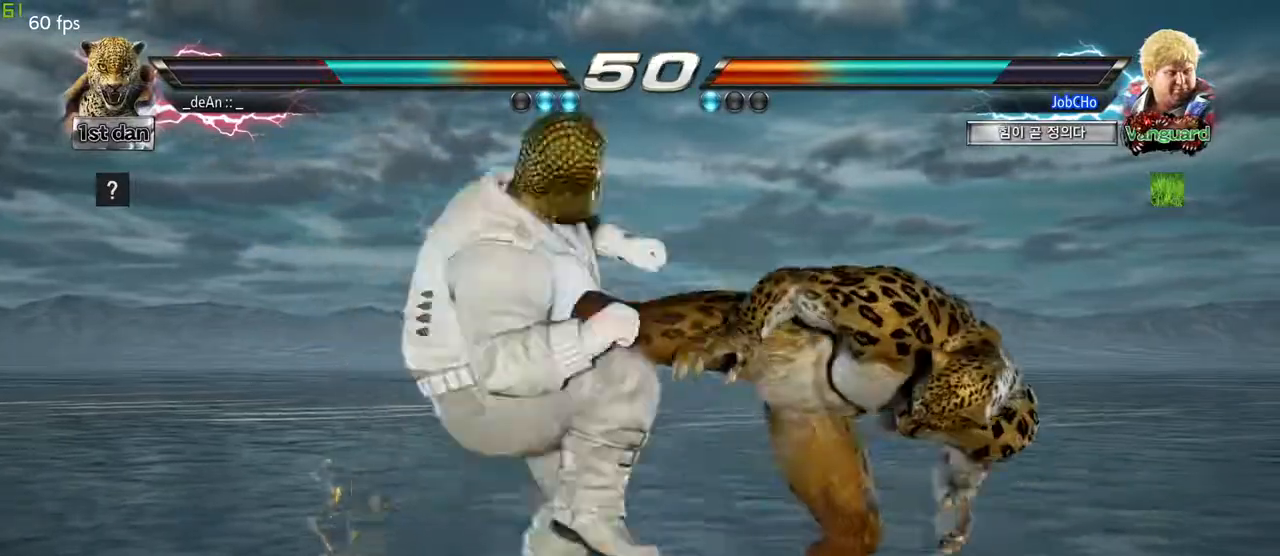
Gameplay with a controller (arcade stick); each line is a JSON object with the inputs held at the frame after it. "events" lists button and stick changes between this image and that frame as [ms after this image, input, new state], when the widget could be followed in between. Not read: L3 R3.
{"buttons": [], "left_stick": "center", "events": [[217, "CIRCLE", "up"], [383, "left_stick", "left"], [483, "left_stick", "center"]]}
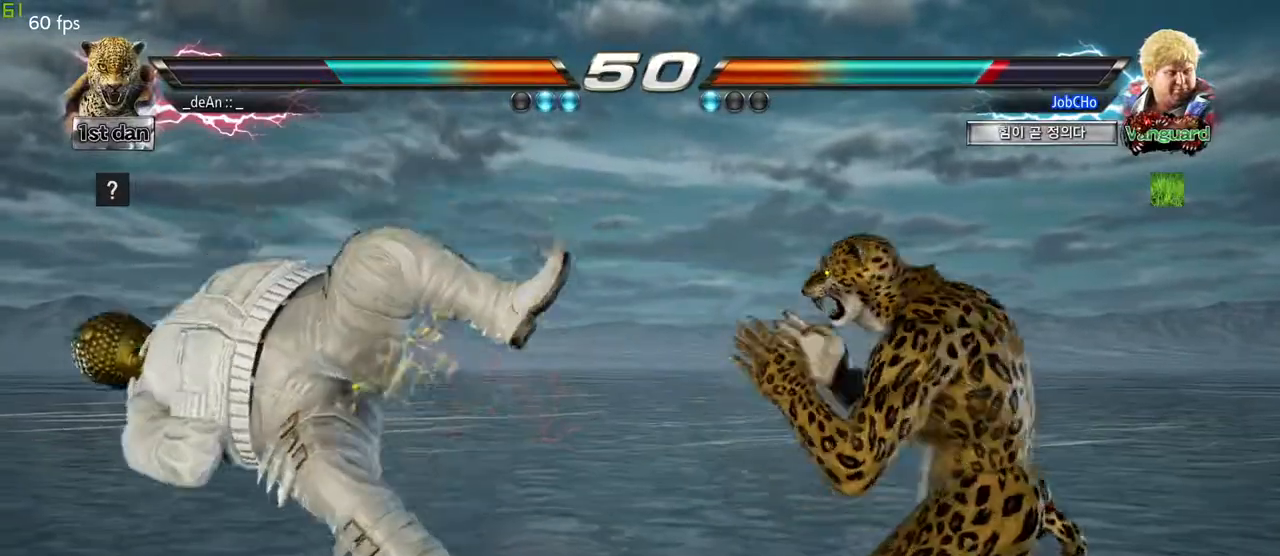
{"buttons": ["CIRCLE"], "left_stick": "down-left", "events": [[100, "left_stick", "left"], [333, "left_stick", "down-left"], [383, "CIRCLE", "down"]]}
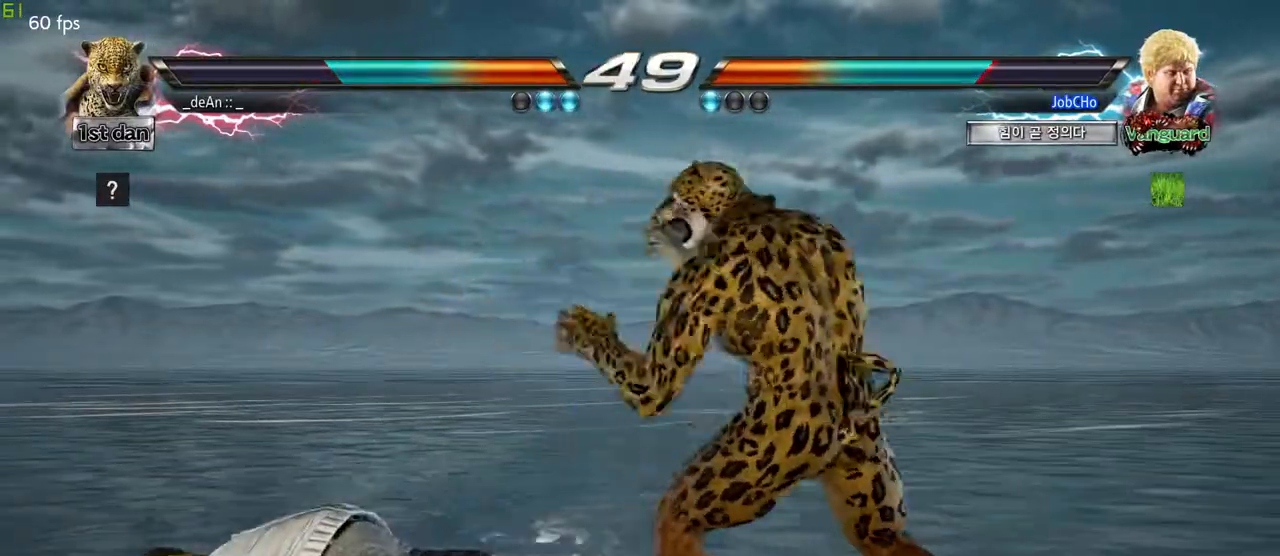
{"buttons": [], "left_stick": "center", "events": [[17, "CROSS", "down"], [33, "CIRCLE", "up"], [117, "left_stick", "center"], [217, "CROSS", "up"]]}
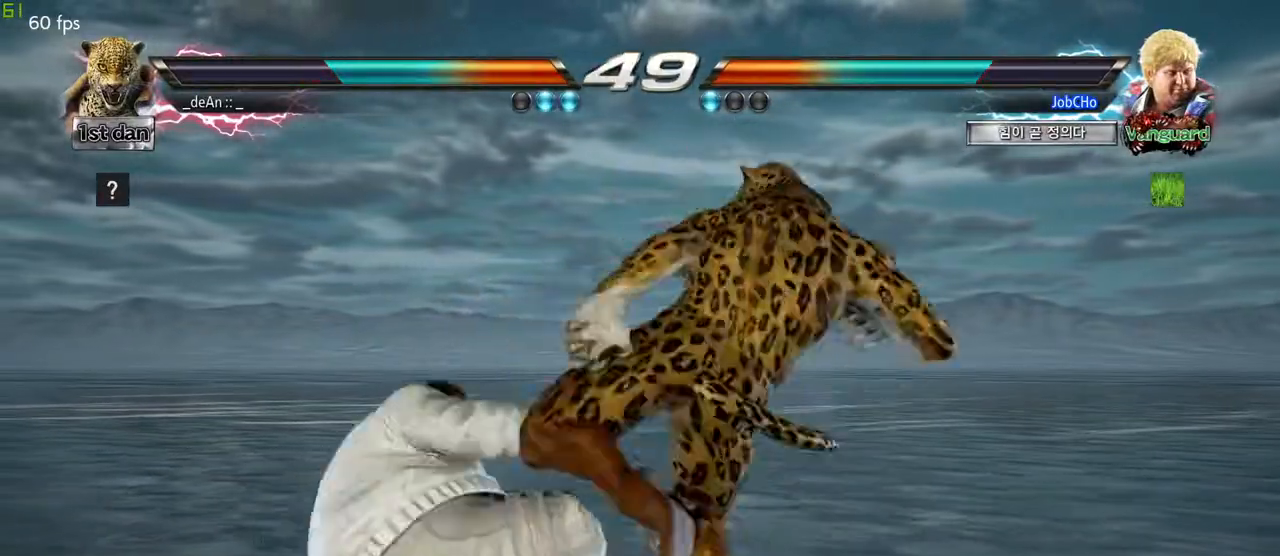
{"buttons": [], "left_stick": "right", "events": [[500, "left_stick", "right"]]}
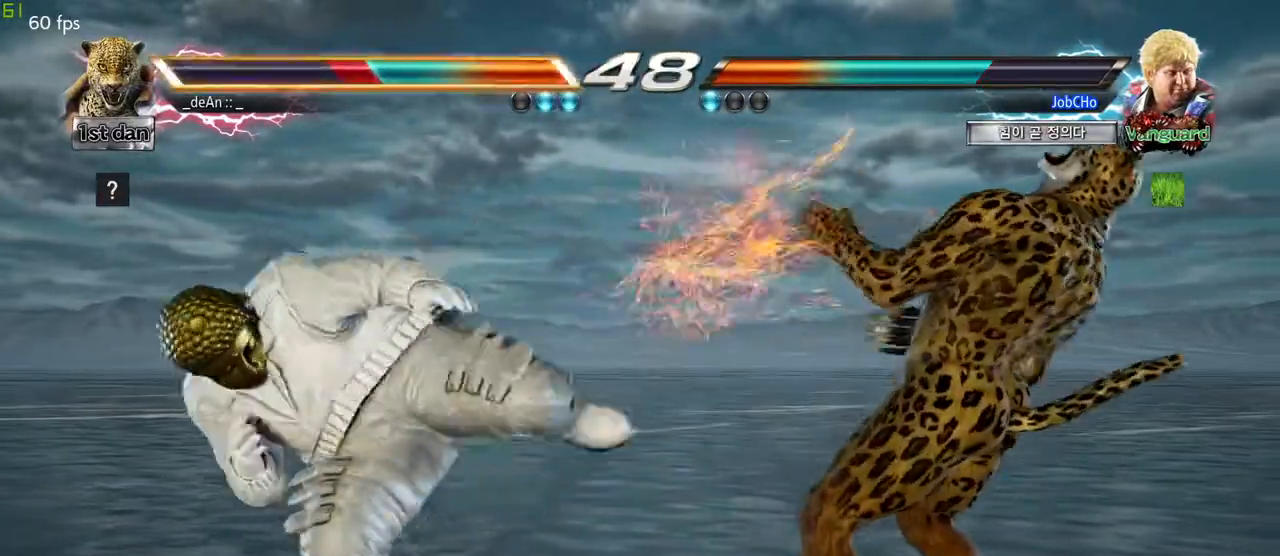
{"buttons": [], "left_stick": "right", "events": [[133, "left_stick", "center"], [183, "left_stick", "right"], [300, "left_stick", "center"], [383, "left_stick", "down-right"], [483, "left_stick", "right"]]}
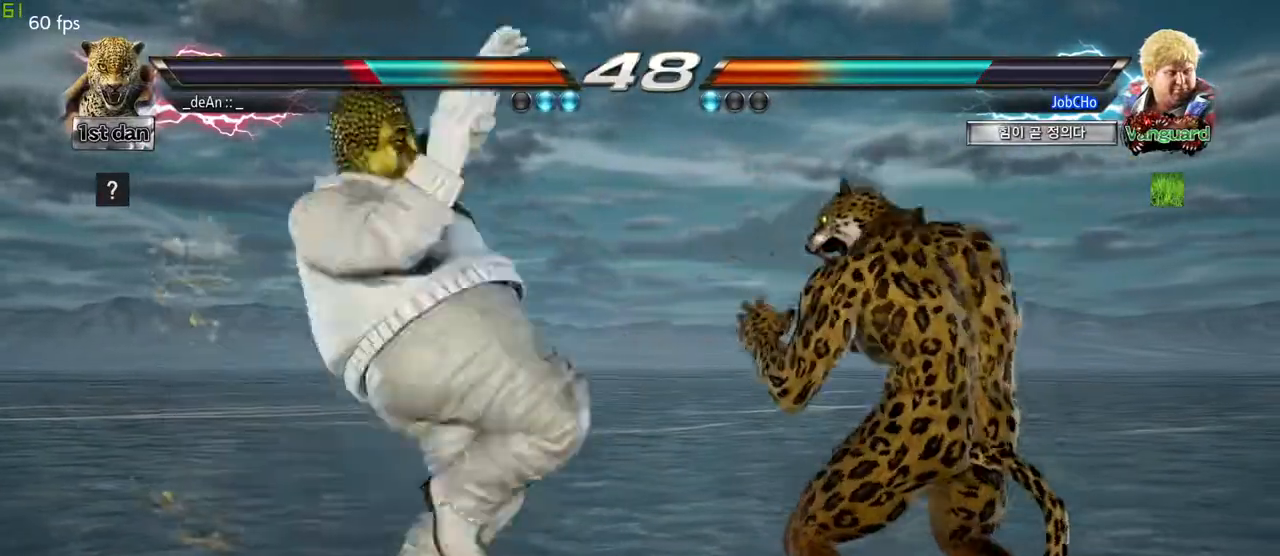
{"buttons": ["SQUARE"], "left_stick": "center", "events": [[300, "left_stick", "center"], [367, "SQUARE", "down"]]}
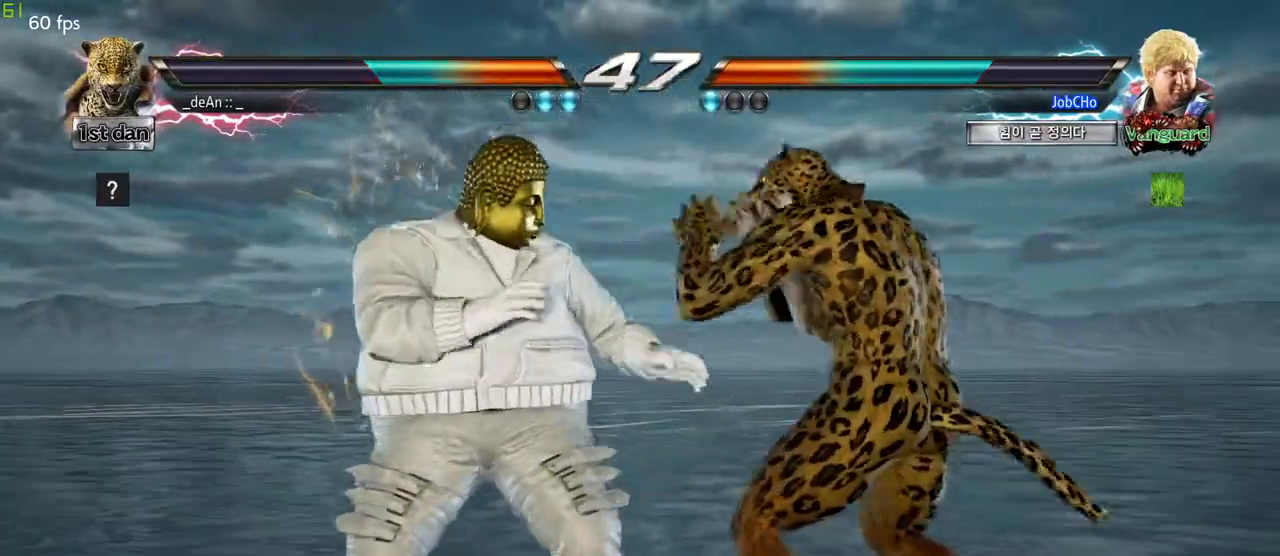
{"buttons": [], "left_stick": "left", "events": [[117, "SQUARE", "up"], [233, "left_stick", "left"], [350, "CIRCLE", "down"], [350, "TRIANGLE", "down"], [433, "CIRCLE", "up"], [450, "TRIANGLE", "up"]]}
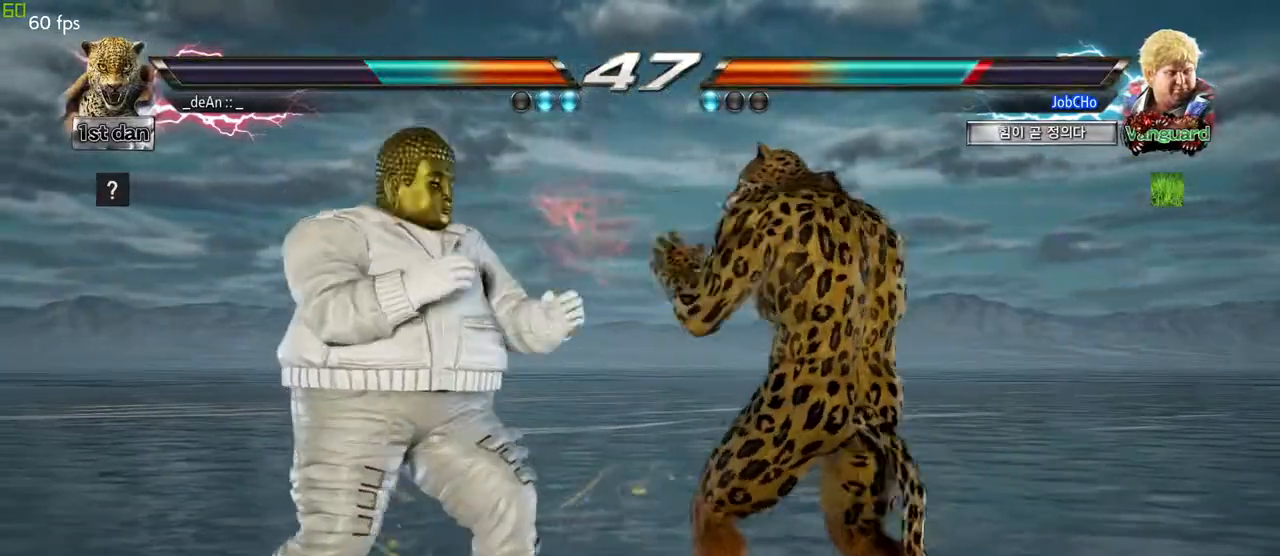
{"buttons": ["SQUARE"], "left_stick": "center", "events": [[67, "left_stick", "center"], [500, "SQUARE", "down"]]}
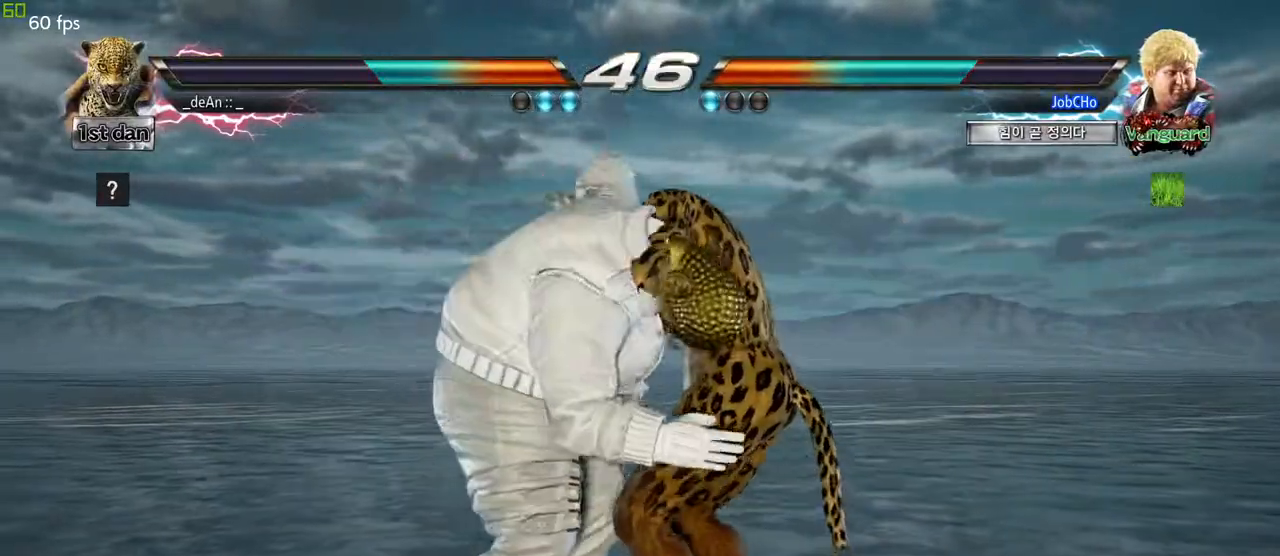
{"buttons": ["SQUARE"], "left_stick": "center", "events": [[100, "SQUARE", "up"], [167, "SQUARE", "down"], [300, "SQUARE", "up"], [317, "SQUARE", "down"], [467, "SQUARE", "up"], [500, "SQUARE", "down"]]}
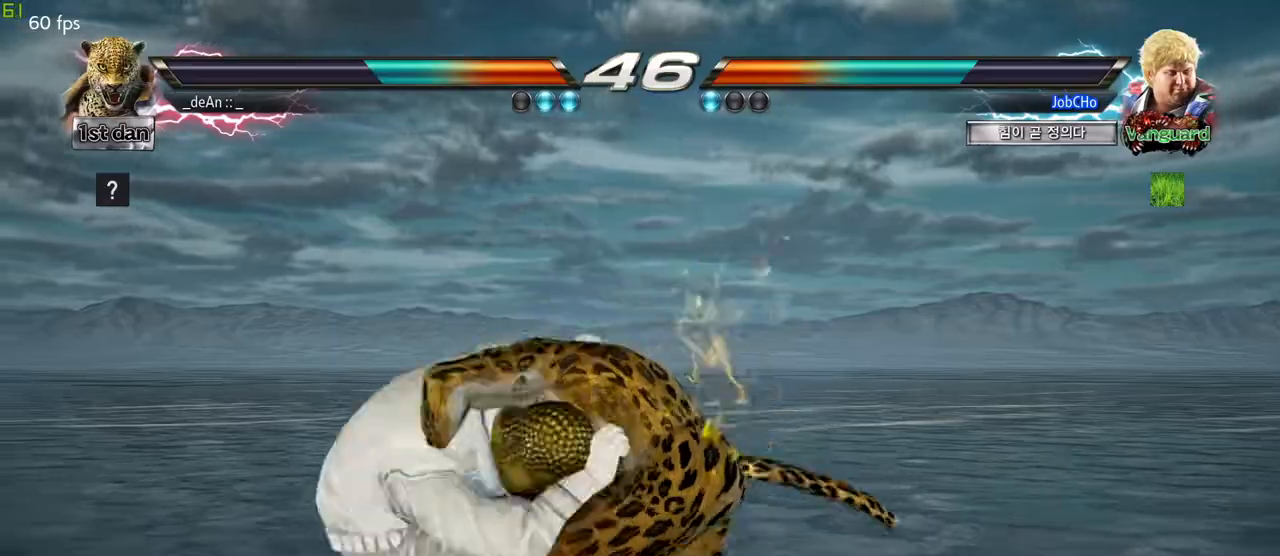
{"buttons": [], "left_stick": "right", "events": [[117, "SQUARE", "up"], [450, "left_stick", "right"]]}
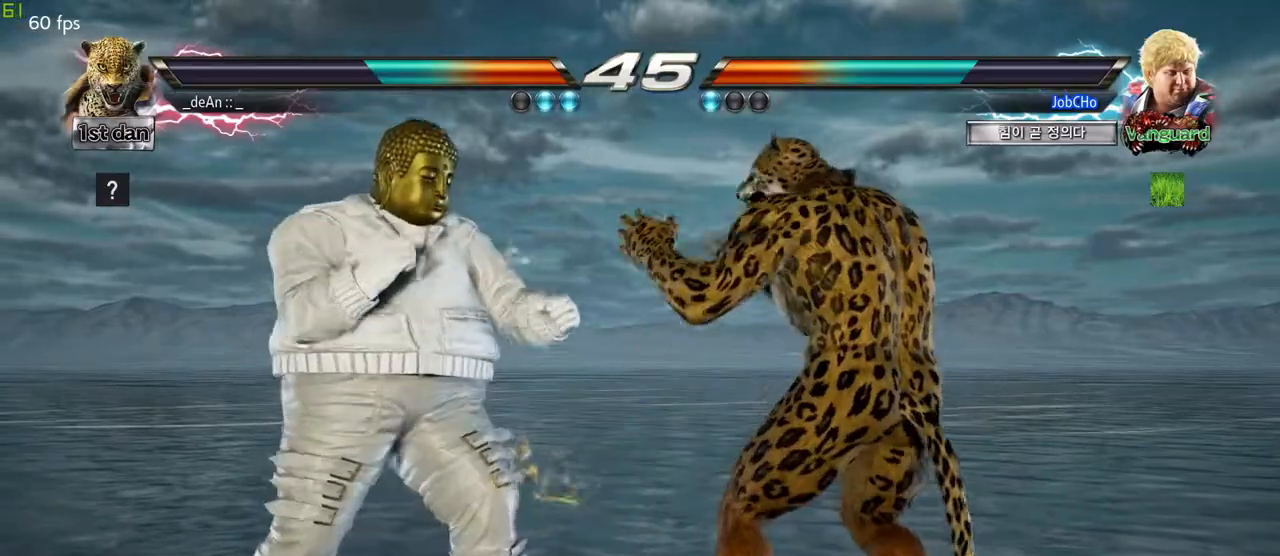
{"buttons": [], "left_stick": "right", "events": []}
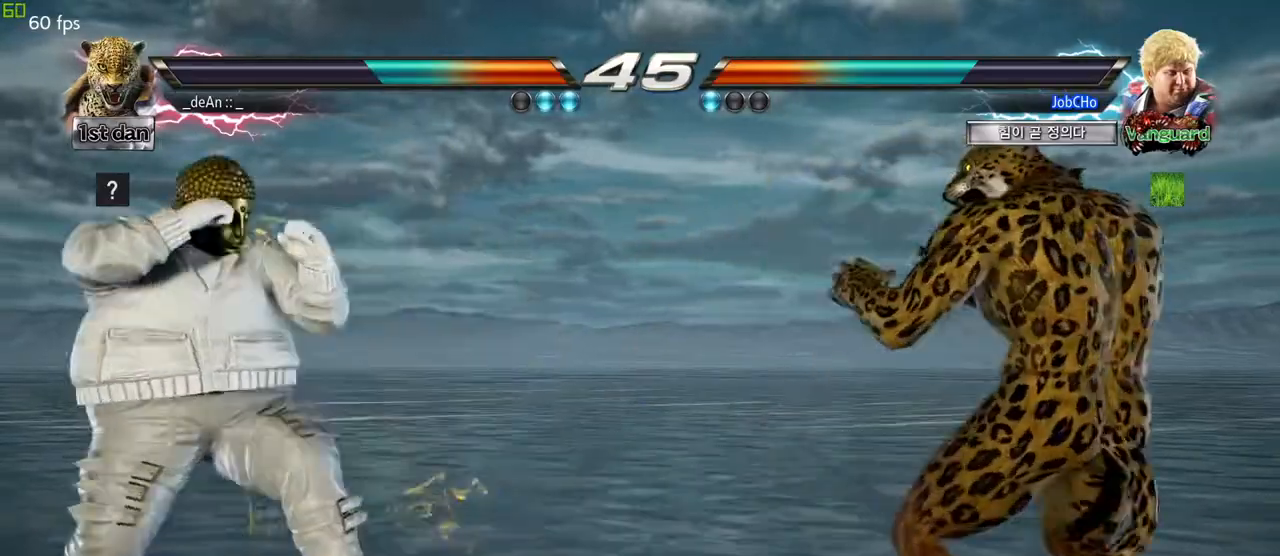
{"buttons": [], "left_stick": "center", "events": [[250, "left_stick", "left"], [317, "left_stick", "center"], [367, "left_stick", "left"], [400, "TRIANGLE", "down"], [500, "TRIANGLE", "up"], [500, "left_stick", "center"]]}
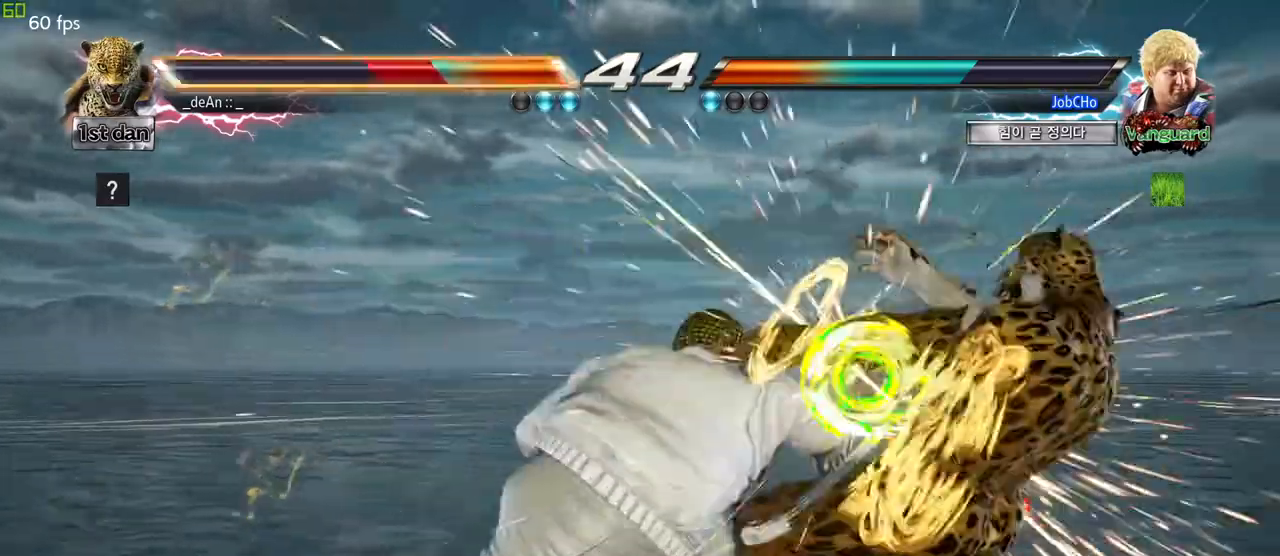
{"buttons": [], "left_stick": "center", "events": [[233, "left_stick", "right"], [483, "left_stick", "center"]]}
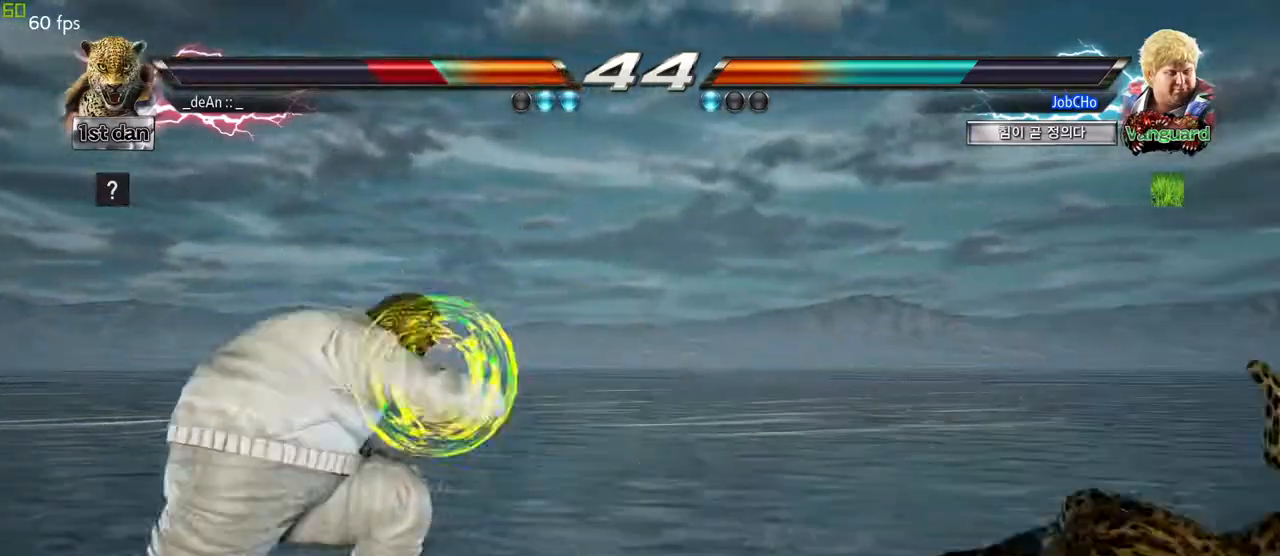
{"buttons": [], "left_stick": "down", "events": [[300, "left_stick", "down"], [333, "CIRCLE", "down"], [333, "CROSS", "down"], [417, "CIRCLE", "up"], [433, "CROSS", "up"]]}
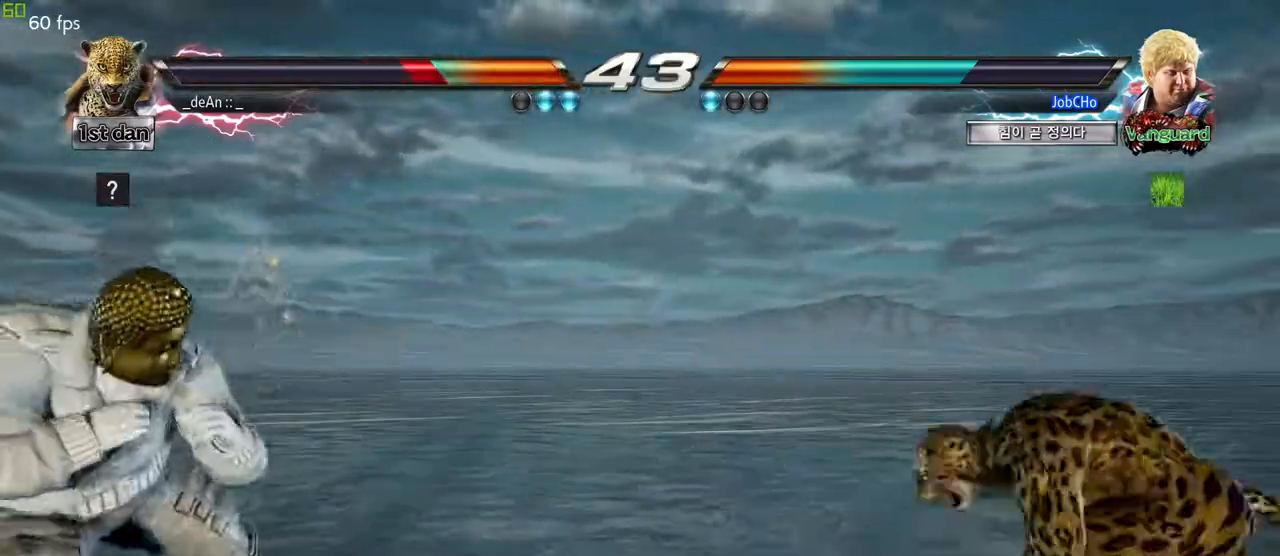
{"buttons": [], "left_stick": "center", "events": [[50, "left_stick", "center"]]}
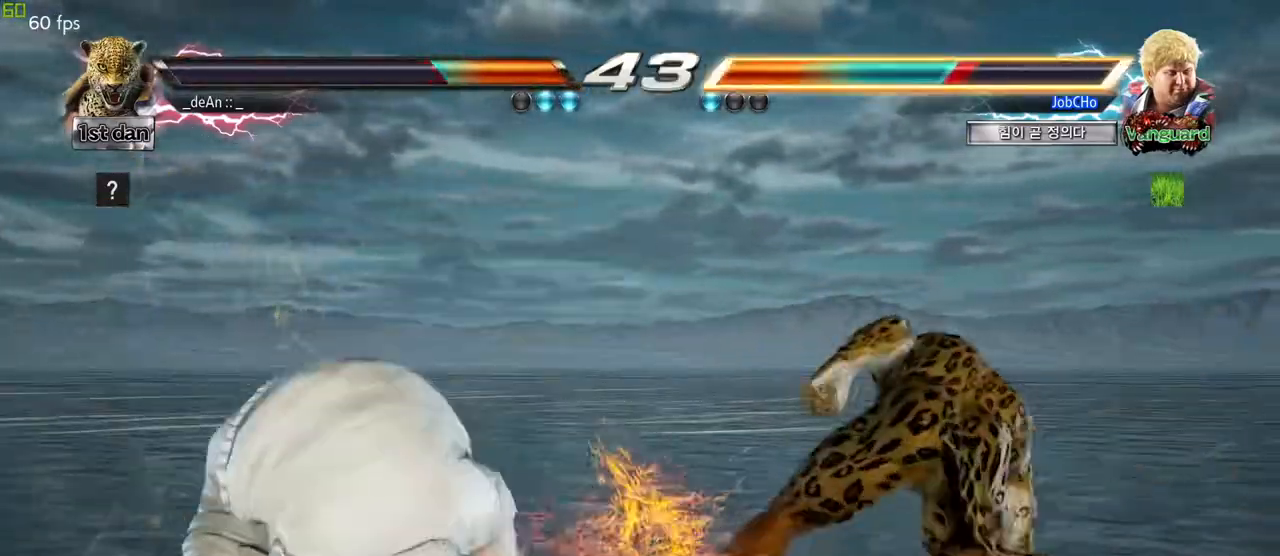
{"buttons": [], "left_stick": "center", "events": [[267, "CIRCLE", "down"], [483, "CIRCLE", "up"]]}
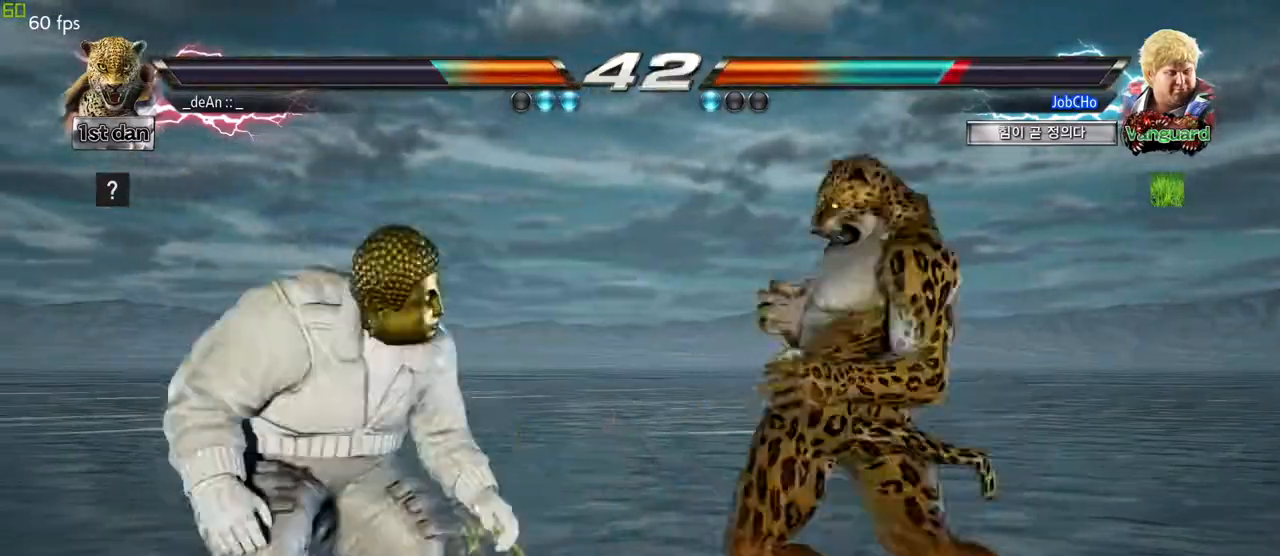
{"buttons": [], "left_stick": "down-right", "events": [[333, "left_stick", "down-right"], [367, "CROSS", "down"], [500, "CROSS", "up"]]}
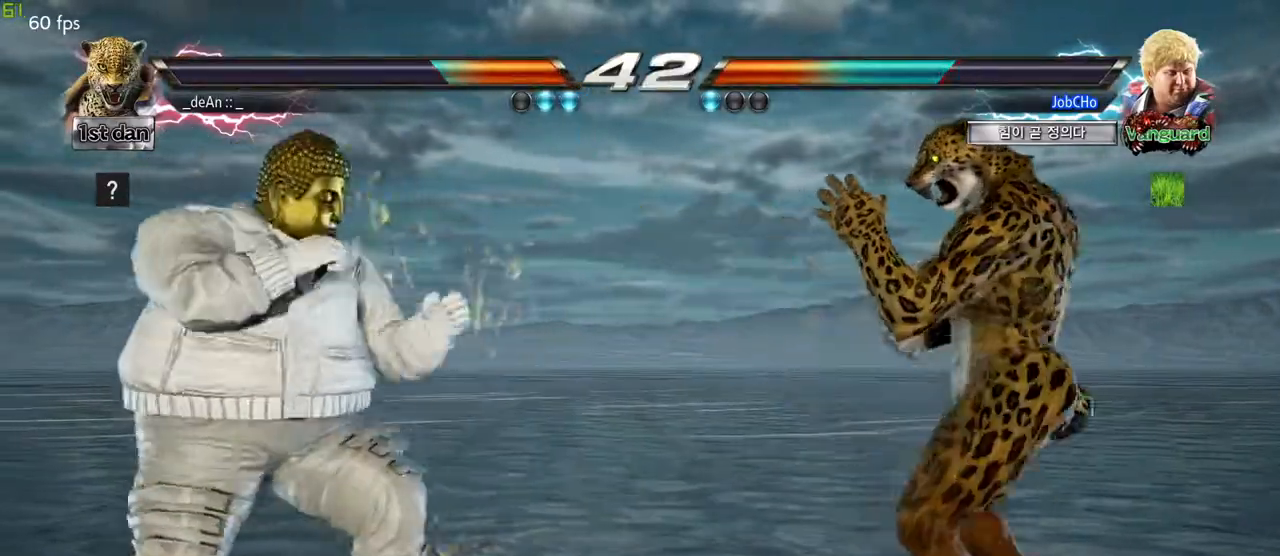
{"buttons": [], "left_stick": "center"}
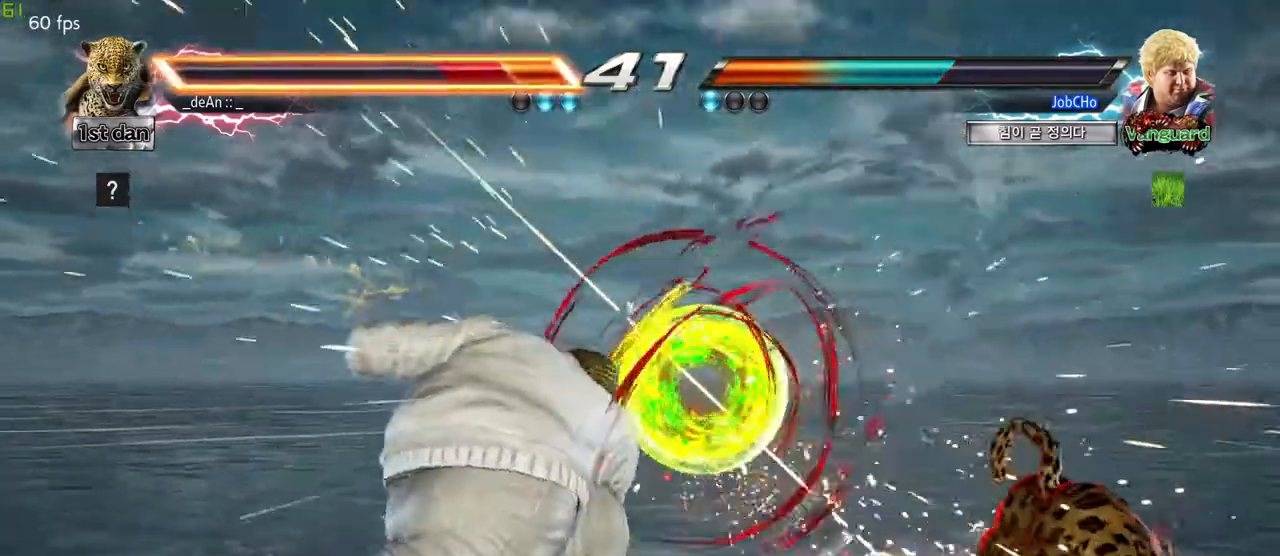
{"buttons": [], "left_stick": "right", "events": [[383, "left_stick", "right"]]}
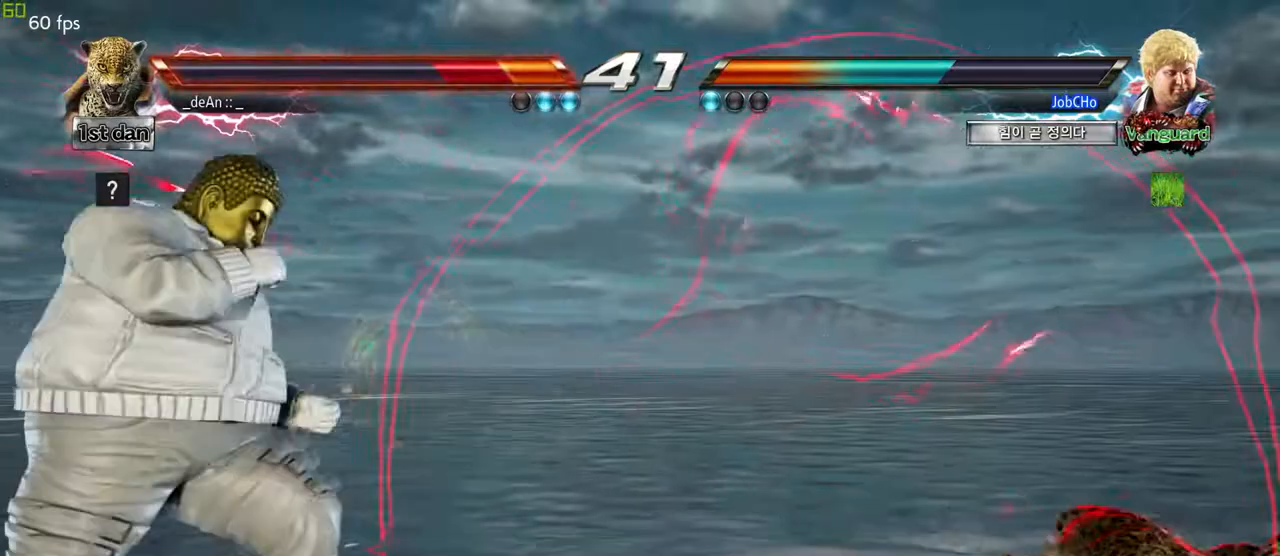
{"buttons": [], "left_stick": "right", "events": [[50, "SQUARE", "down"], [133, "SQUARE", "up"], [233, "SQUARE", "down"], [300, "left_stick", "center"], [350, "SQUARE", "up"], [433, "left_stick", "right"]]}
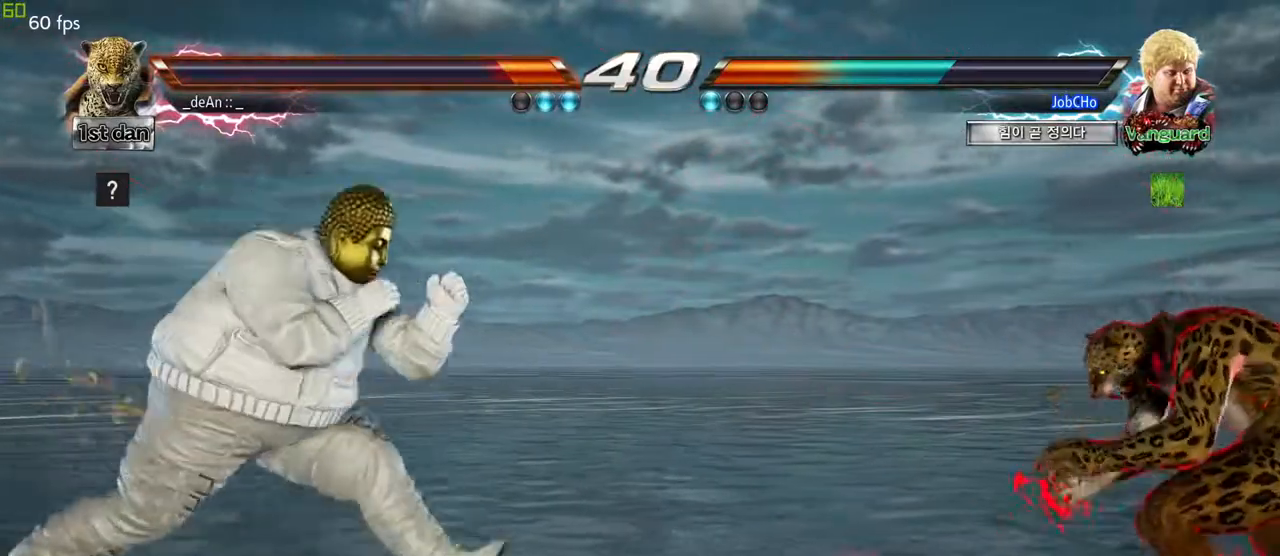
{"buttons": [], "left_stick": "right", "events": [[33, "left_stick", "center"], [133, "left_stick", "right"]]}
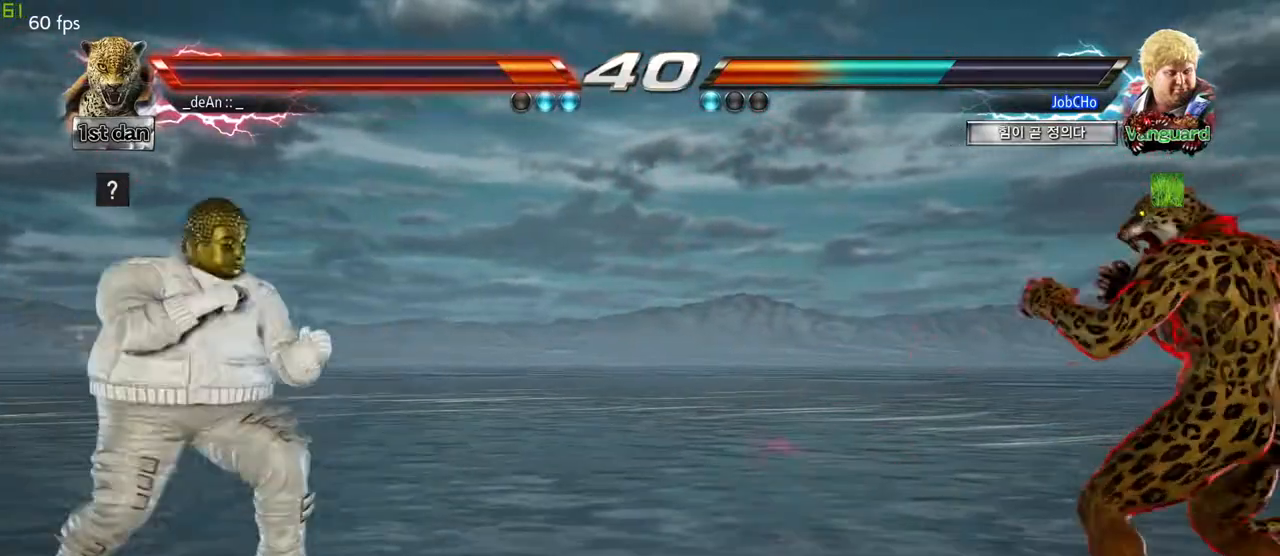
{"buttons": [], "left_stick": "right", "events": []}
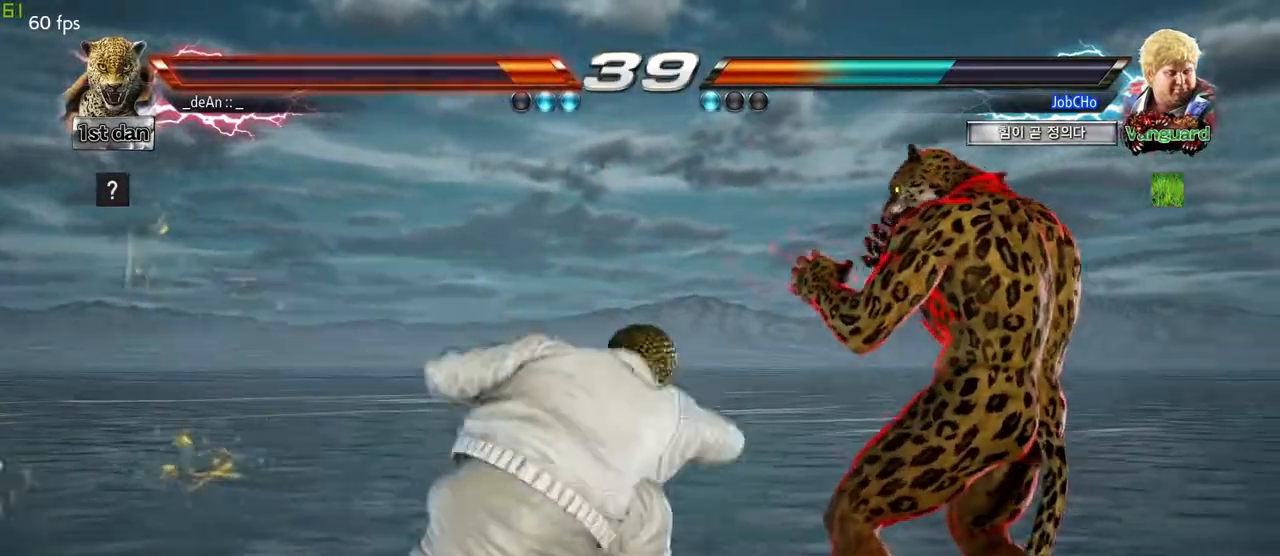
{"buttons": [], "left_stick": "center", "events": [[83, "left_stick", "center"], [200, "SQUARE", "down"], [383, "SQUARE", "up"]]}
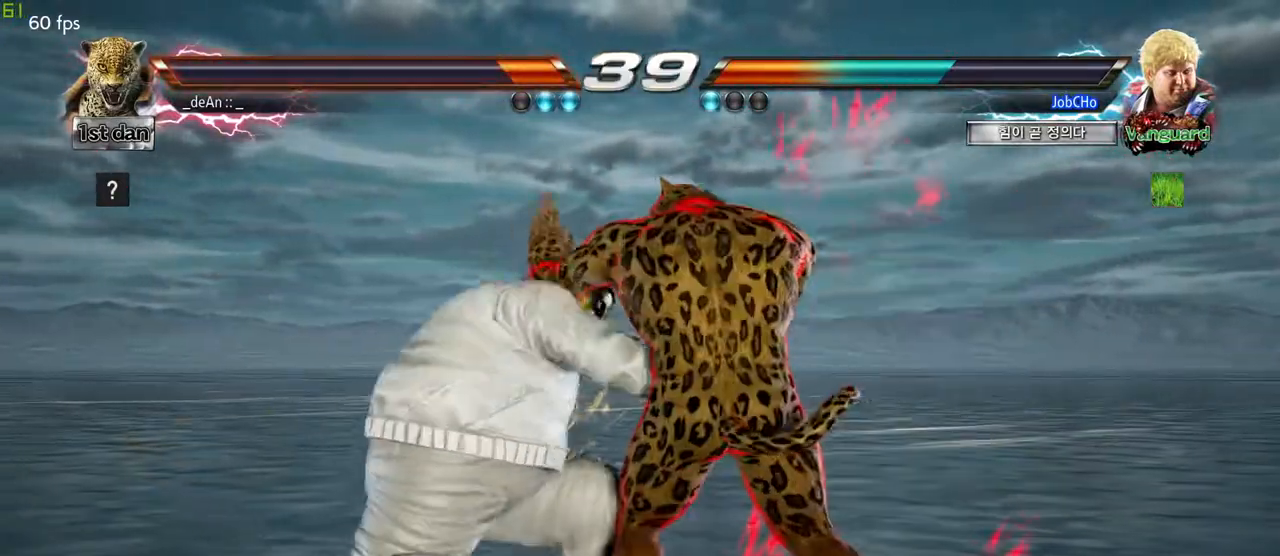
{"buttons": [], "left_stick": "center", "events": [[67, "left_stick", "down-right"], [83, "CROSS", "down"], [183, "CROSS", "up"], [283, "left_stick", "center"]]}
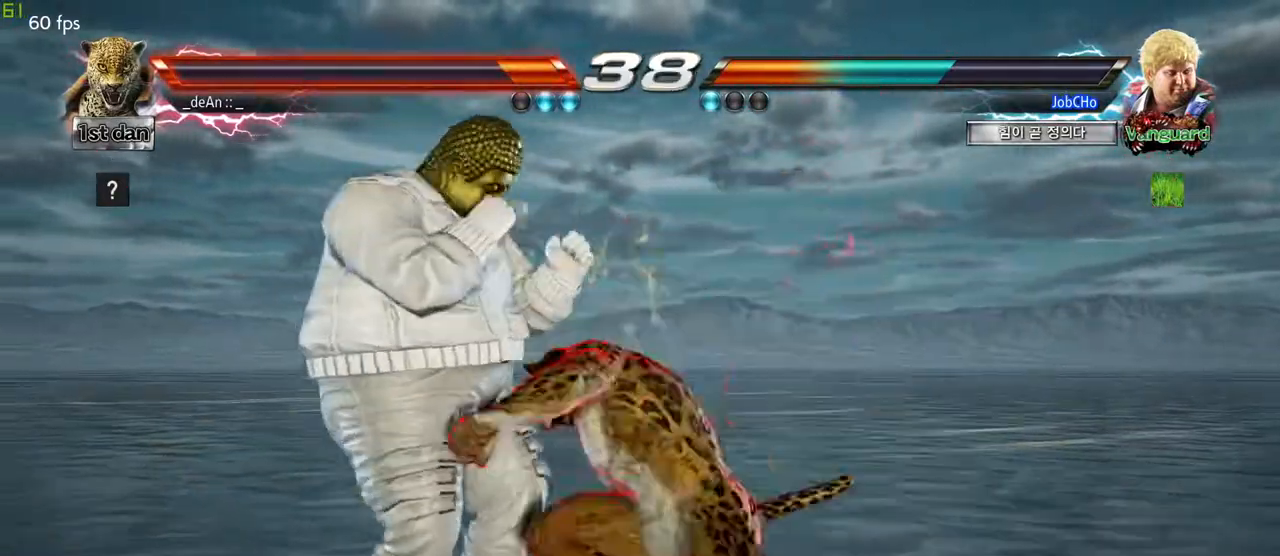
{"buttons": [], "left_stick": "center", "events": []}
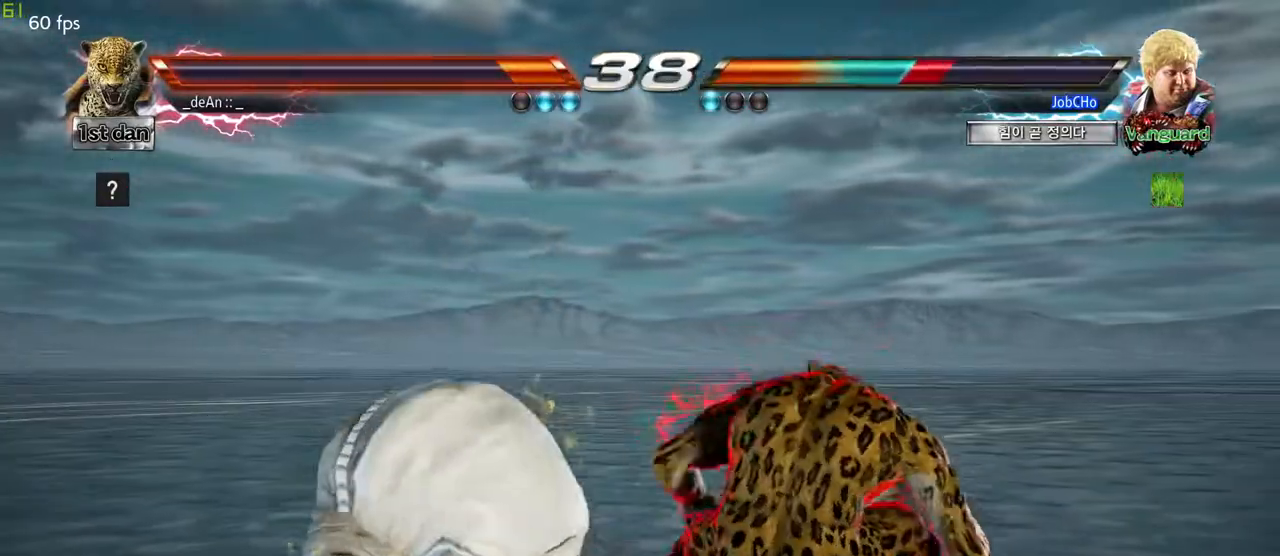
{"buttons": [], "left_stick": "center"}
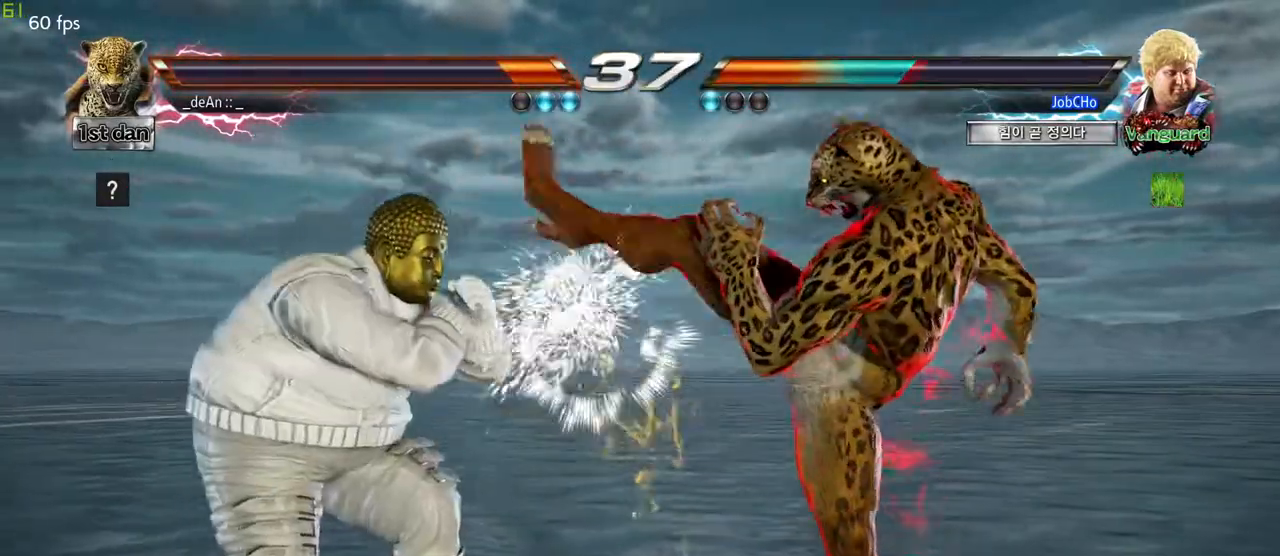
{"buttons": [], "left_stick": "center", "events": [[33, "left_stick", "down"], [67, "CROSS", "down"], [200, "CROSS", "up"], [250, "left_stick", "center"]]}
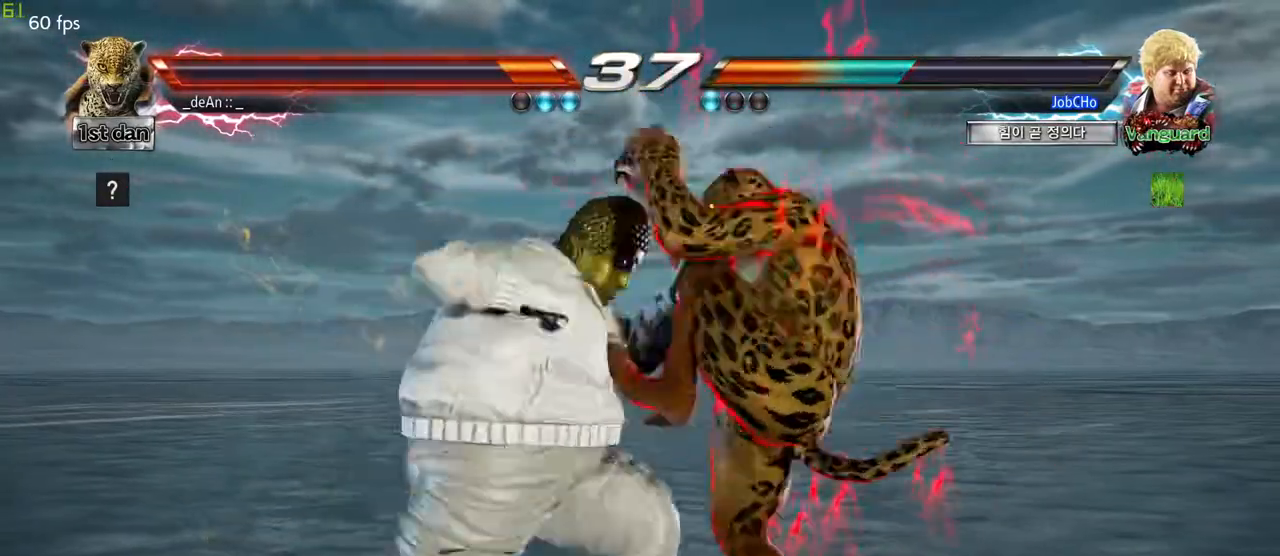
{"buttons": ["SQUARE"], "left_stick": "center", "events": [[450, "SQUARE", "down"]]}
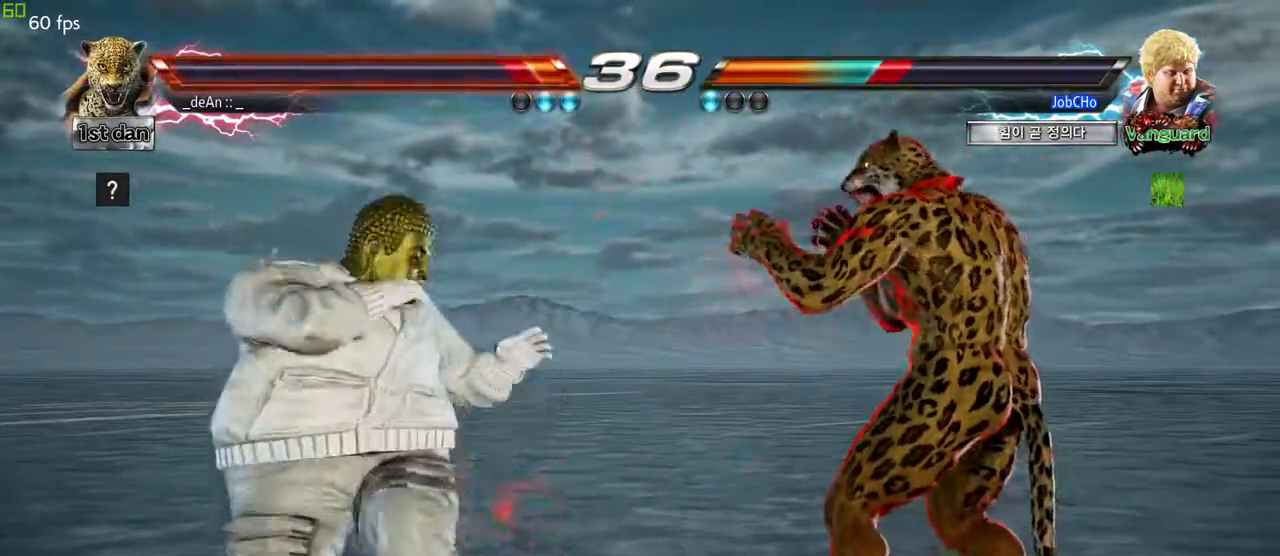
{"buttons": [], "left_stick": "center", "events": [[50, "TRIANGLE", "down"], [150, "SQUARE", "up"], [200, "TRIANGLE", "up"]]}
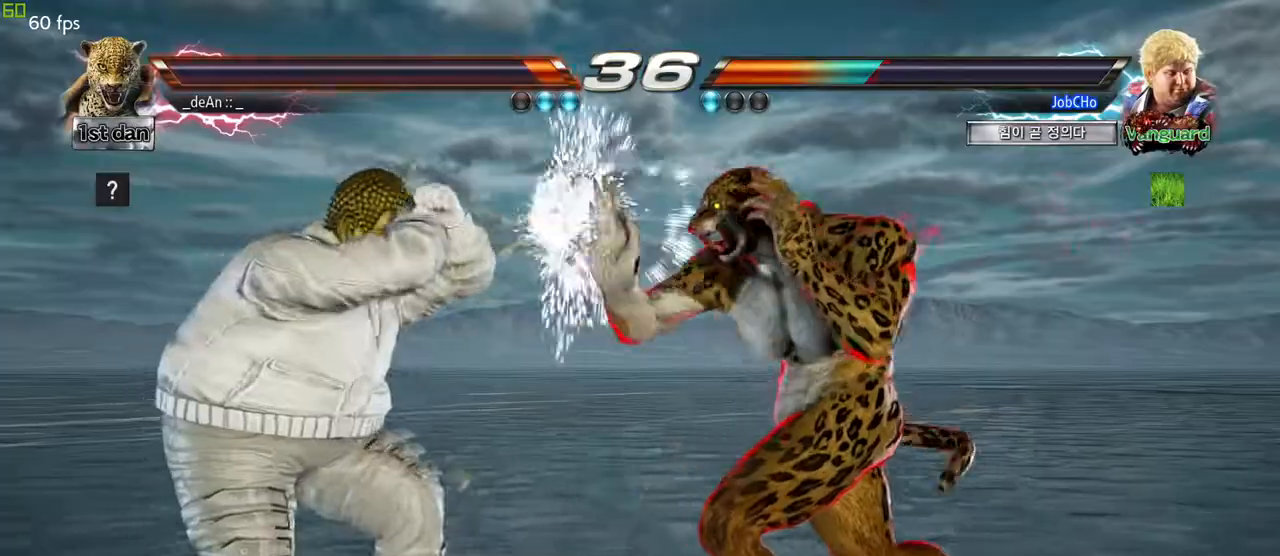
{"buttons": [], "left_stick": "center"}